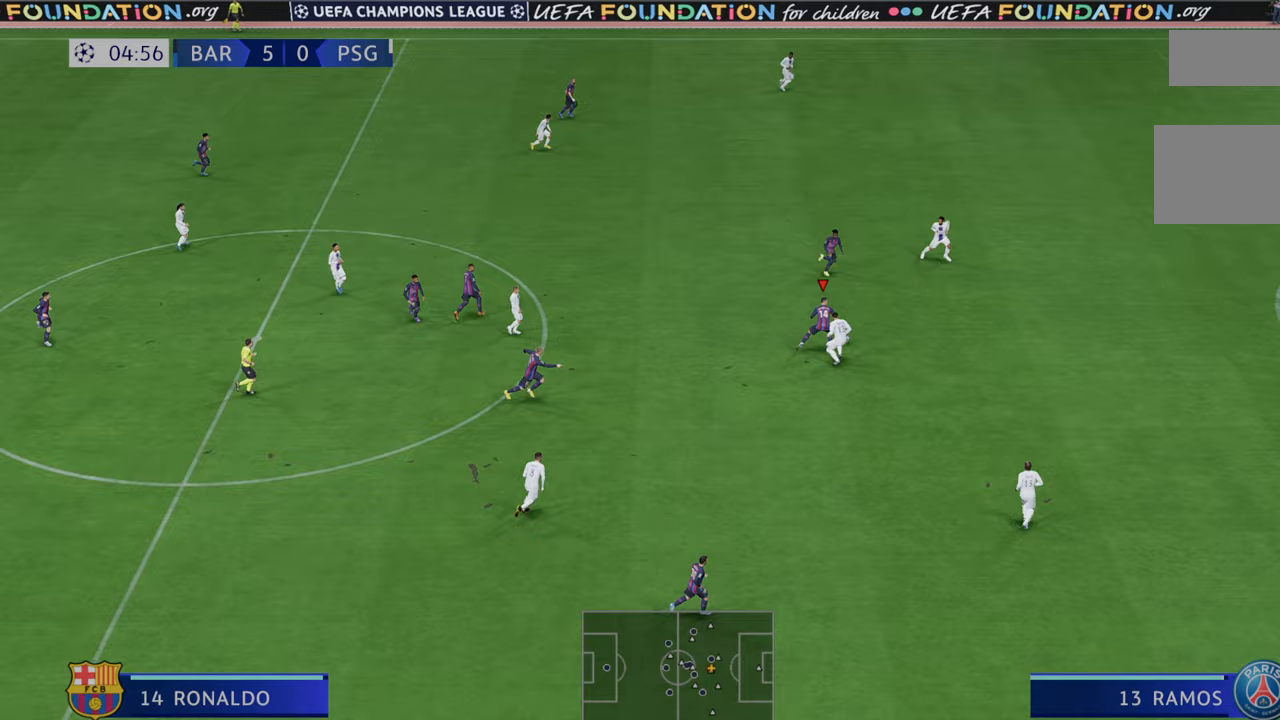
Gameplay with a controller (Xbox layout); each line is a JSON object with the inputs held at the frame after it. "events" lists button and stick changes between this image and that frame as [ms after this image, input, new state], when the widget could be followed in between. Not read: L3 R3.
{"buttons": ["R2"], "left_stick": "up-right", "right_stick": "center", "events": []}
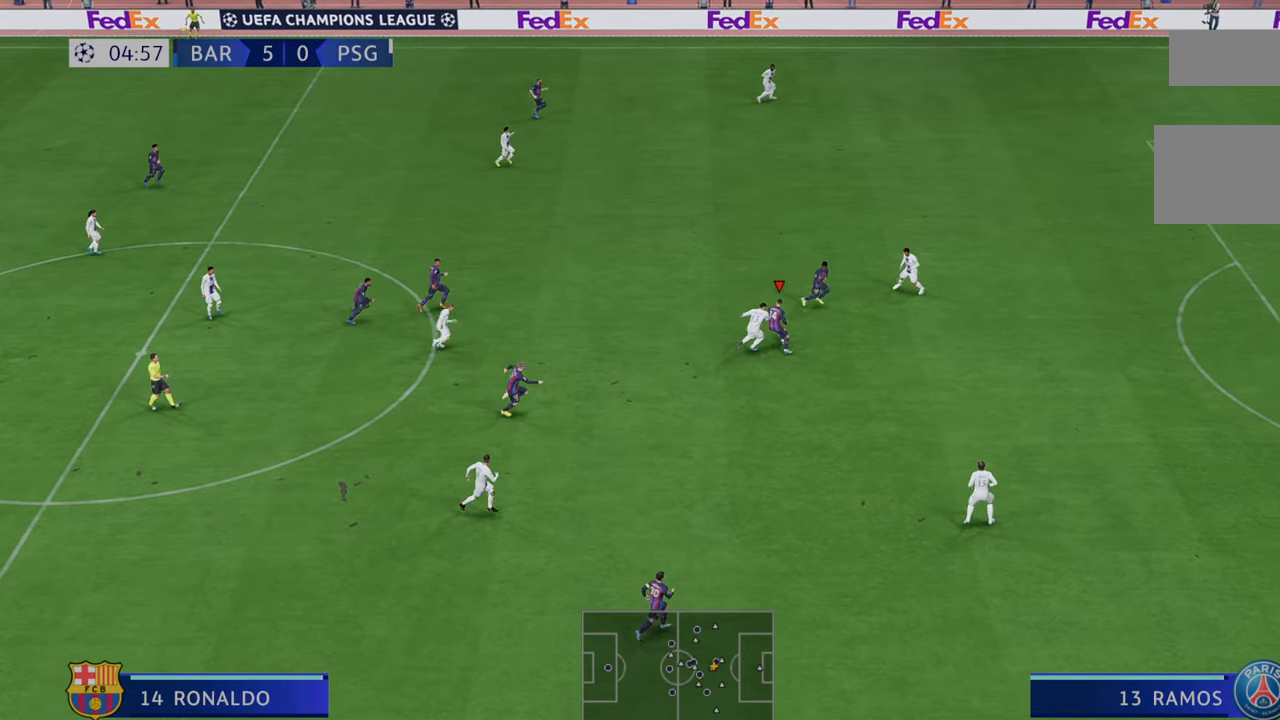
{"buttons": ["R2"], "left_stick": "up-right", "right_stick": "center", "events": []}
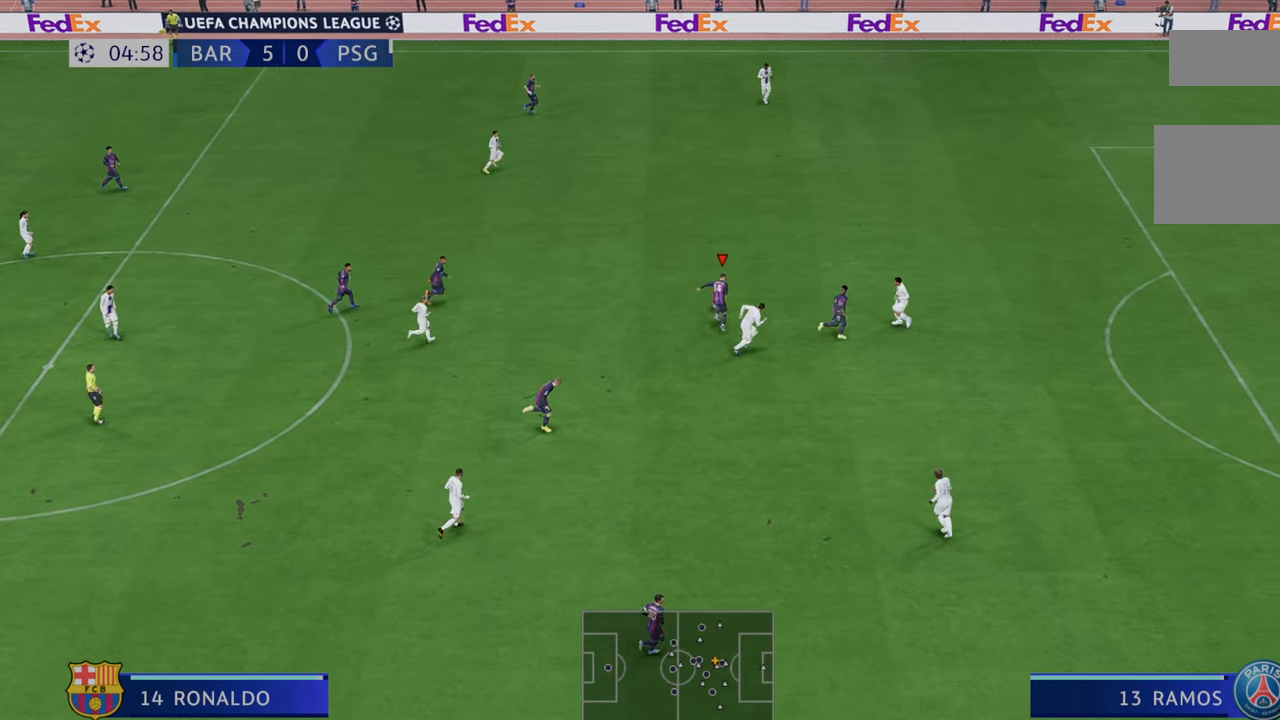
{"buttons": ["R2"], "left_stick": "up-right", "right_stick": "center", "events": []}
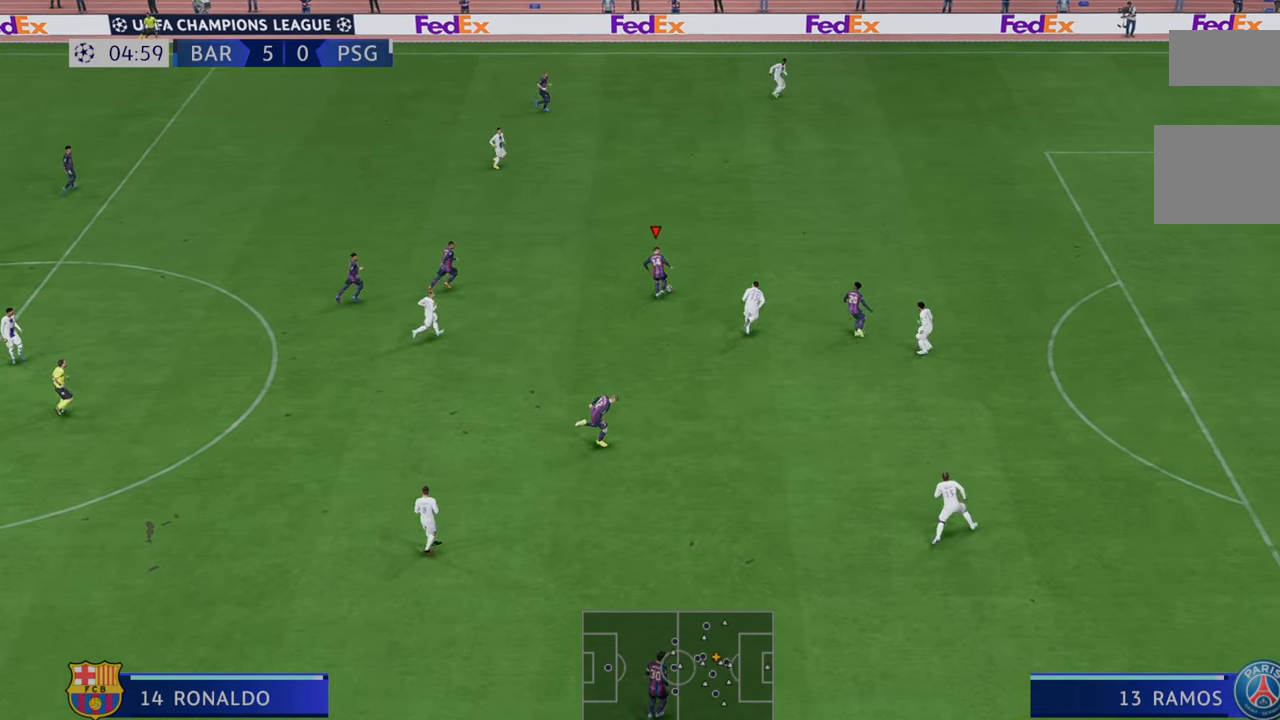
{"buttons": ["R2"], "left_stick": "up-right", "right_stick": "center", "events": [[200, "left_stick", "right"], [367, "left_stick", "up-right"]]}
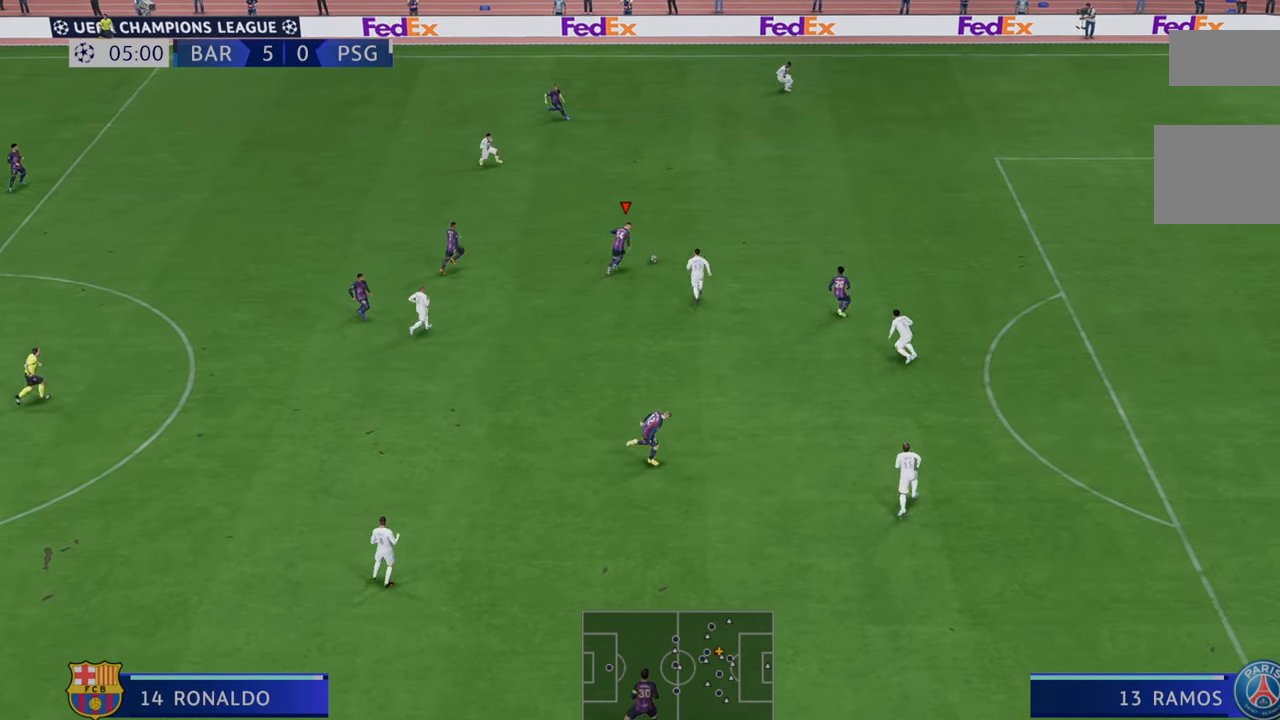
{"buttons": ["R2"], "left_stick": "right", "right_stick": "center", "events": [[167, "left_stick", "right"], [317, "A", "down"], [417, "A", "up"]]}
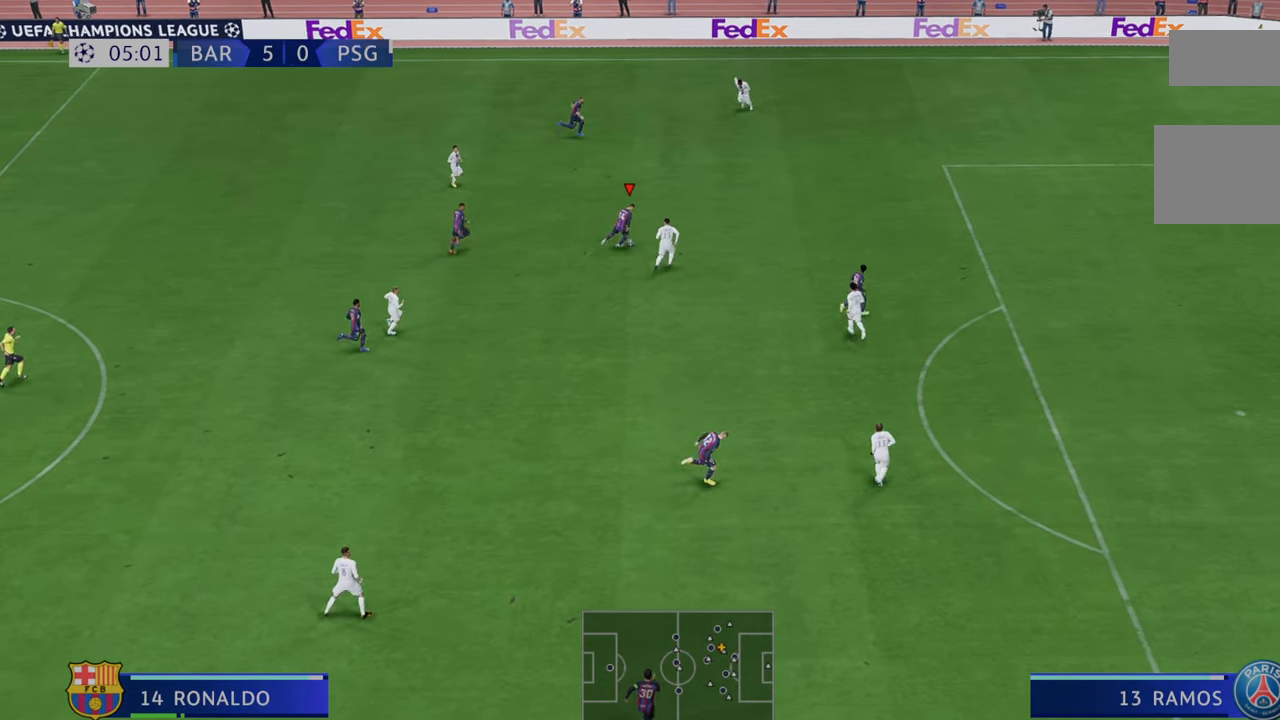
{"buttons": ["R2"], "left_stick": "right", "right_stick": "center", "events": []}
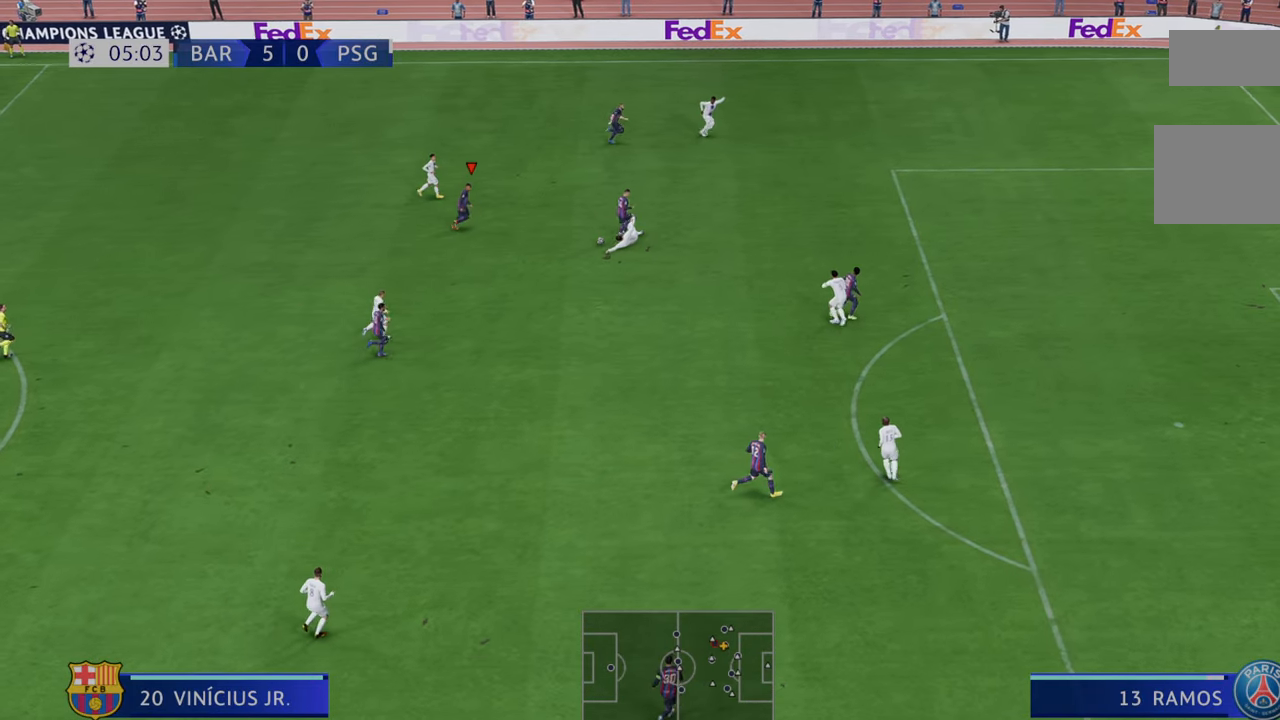
{"buttons": ["R2"], "left_stick": "down", "right_stick": "center", "events": [[450, "left_stick", "down"]]}
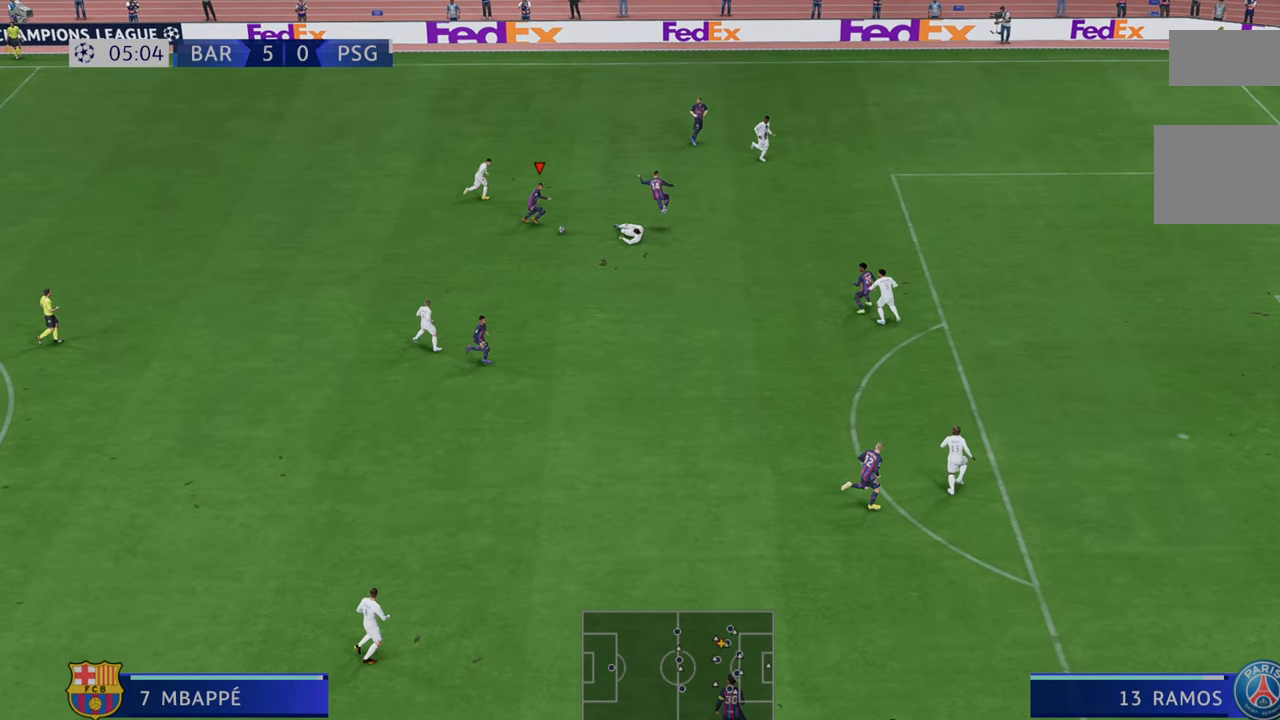
{"buttons": ["R2"], "left_stick": "down", "right_stick": "center", "events": []}
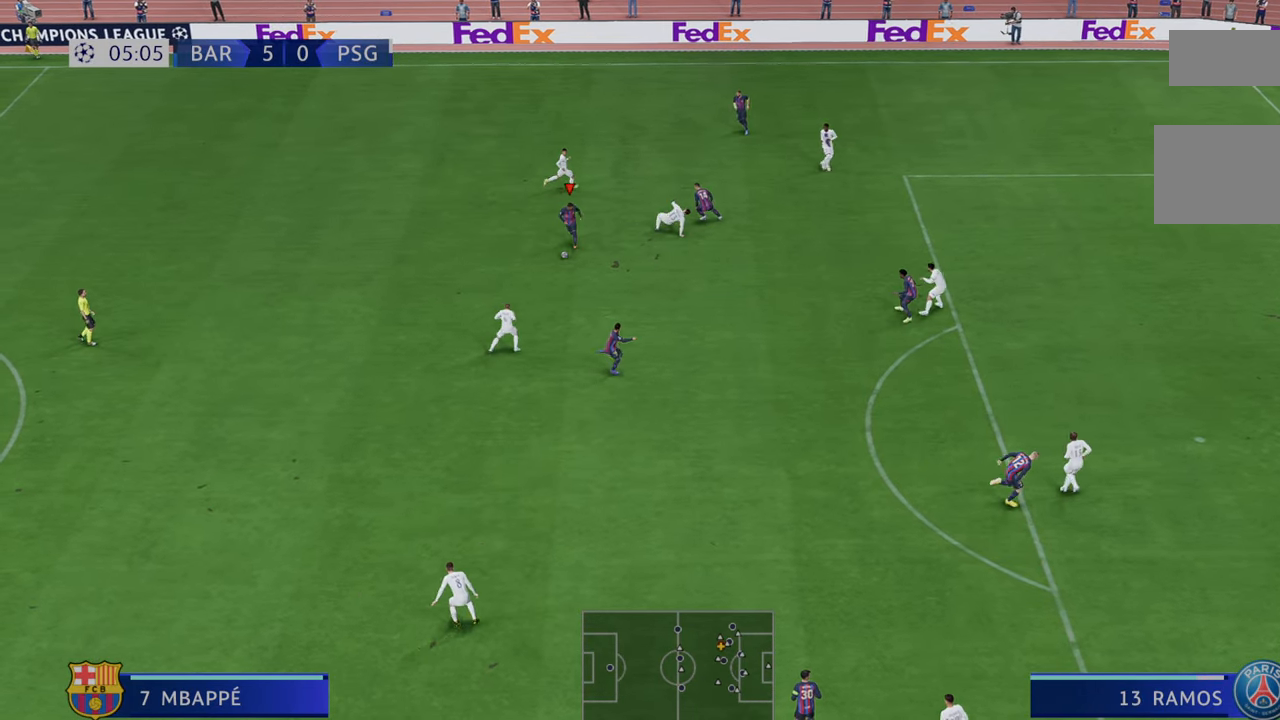
{"buttons": ["R2"], "left_stick": "down-right", "right_stick": "center", "events": [[117, "left_stick", "down-right"], [217, "A", "down"], [300, "A", "up"]]}
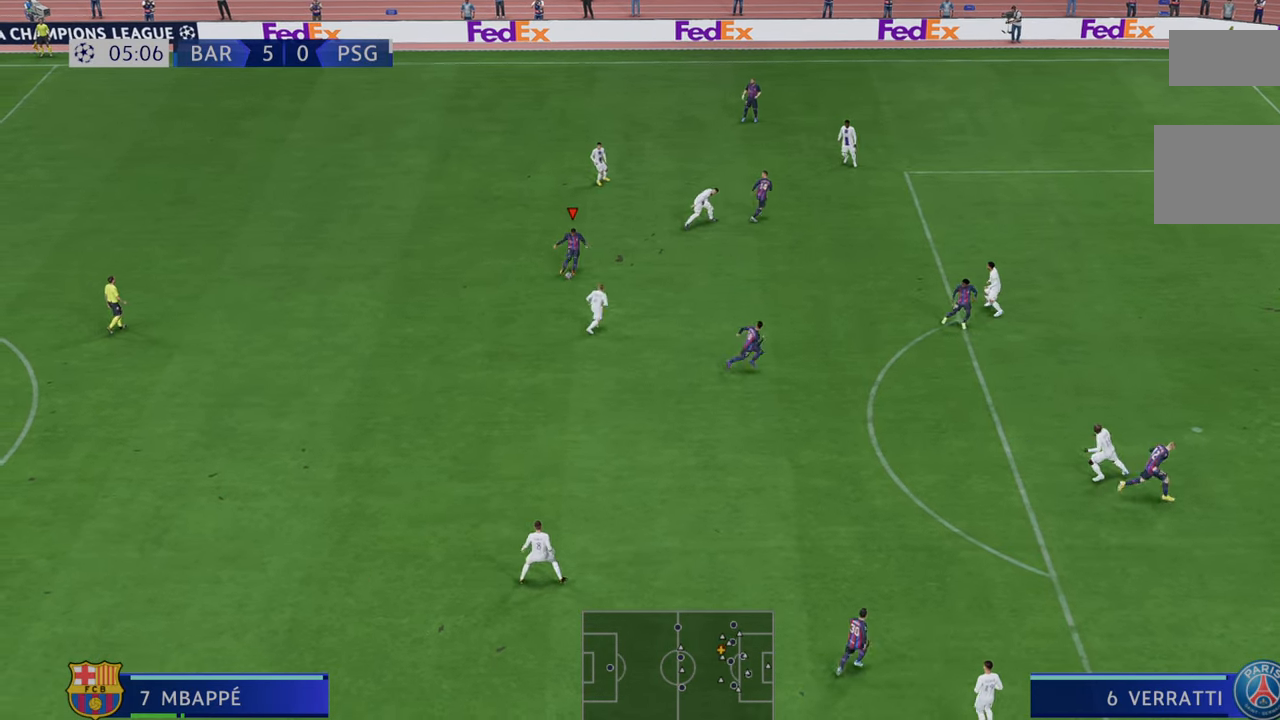
{"buttons": ["R2"], "left_stick": "down-right", "right_stick": "center", "events": [[67, "left_stick", "right"], [317, "left_stick", "down-right"]]}
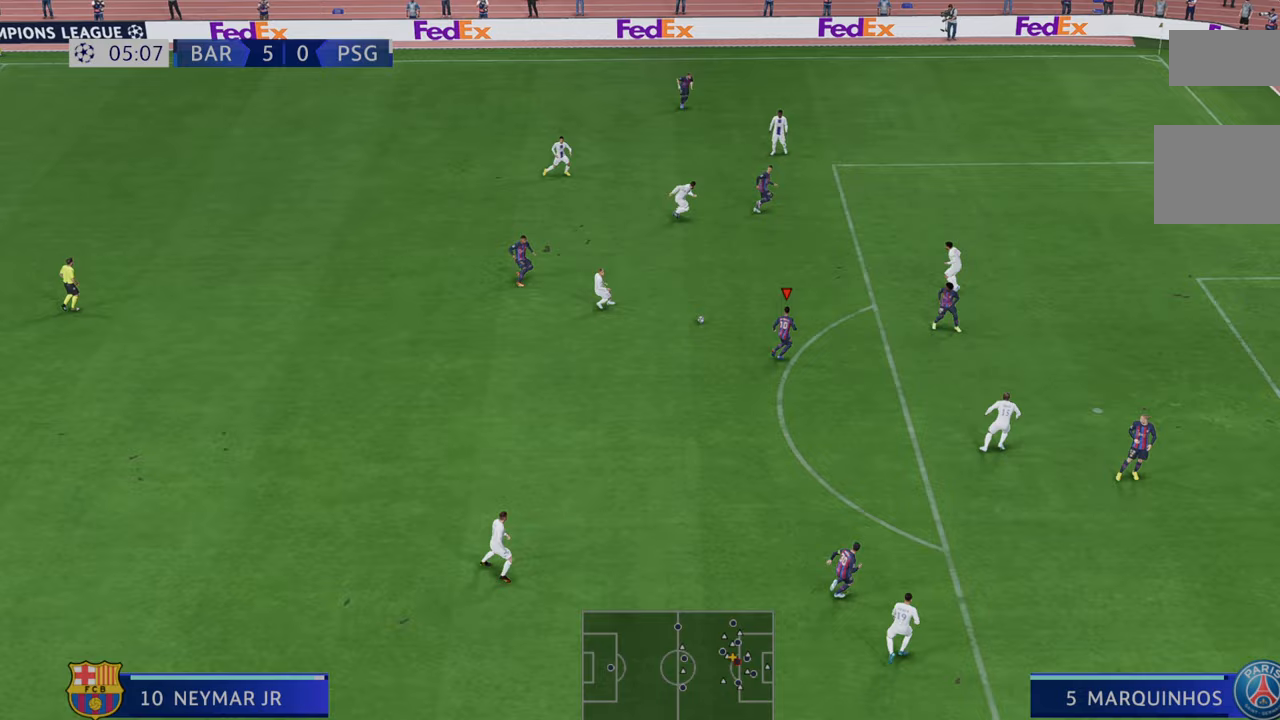
{"buttons": [], "left_stick": "down-right", "right_stick": "center", "events": [[500, "R2", "up"]]}
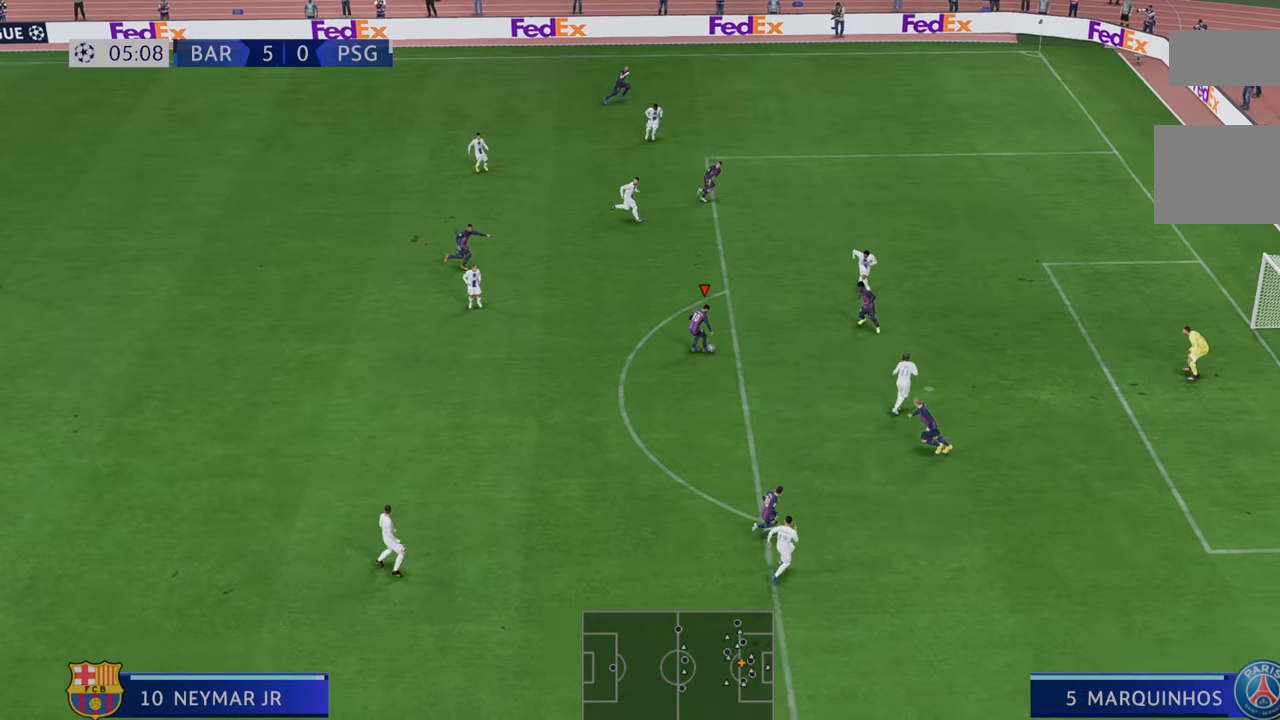
{"buttons": [], "left_stick": "down-right", "right_stick": "center", "events": [[67, "R2", "down"], [433, "R2", "up"]]}
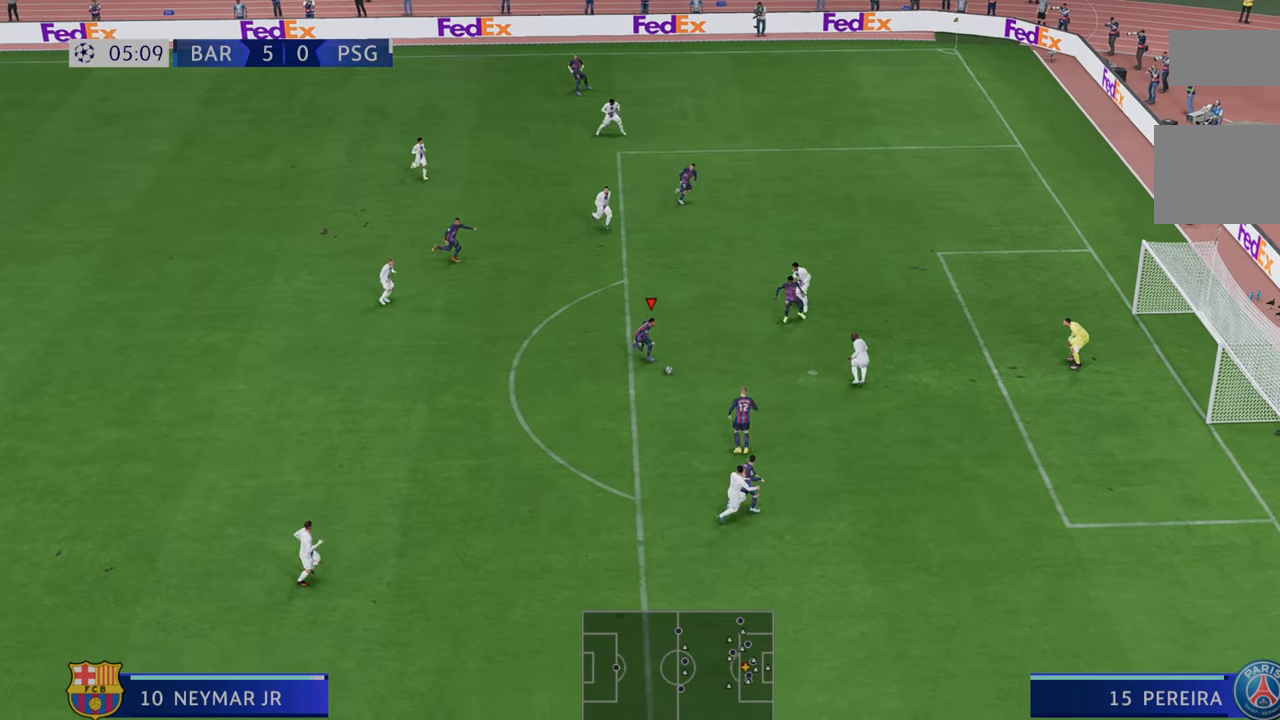
{"buttons": [], "left_stick": "right", "right_stick": "center", "events": [[33, "left_stick", "right"], [67, "B", "down"], [233, "B", "up"]]}
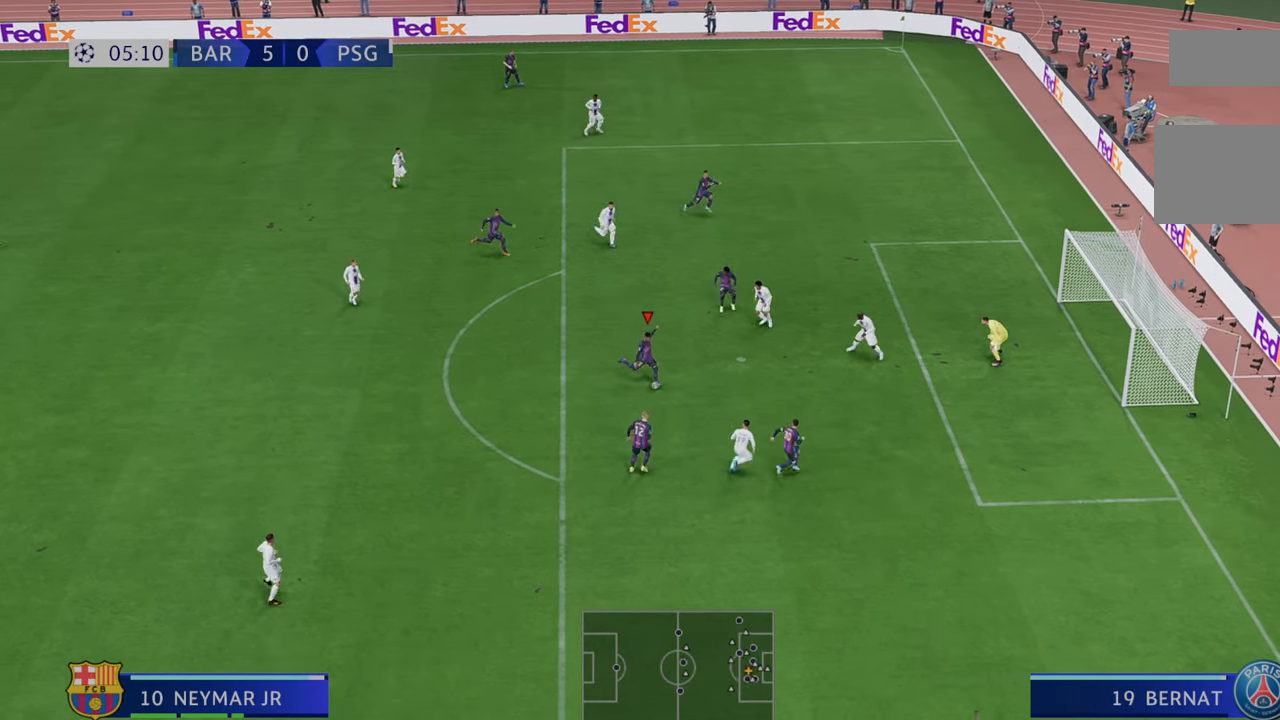
{"buttons": [], "left_stick": "right", "right_stick": "center", "events": []}
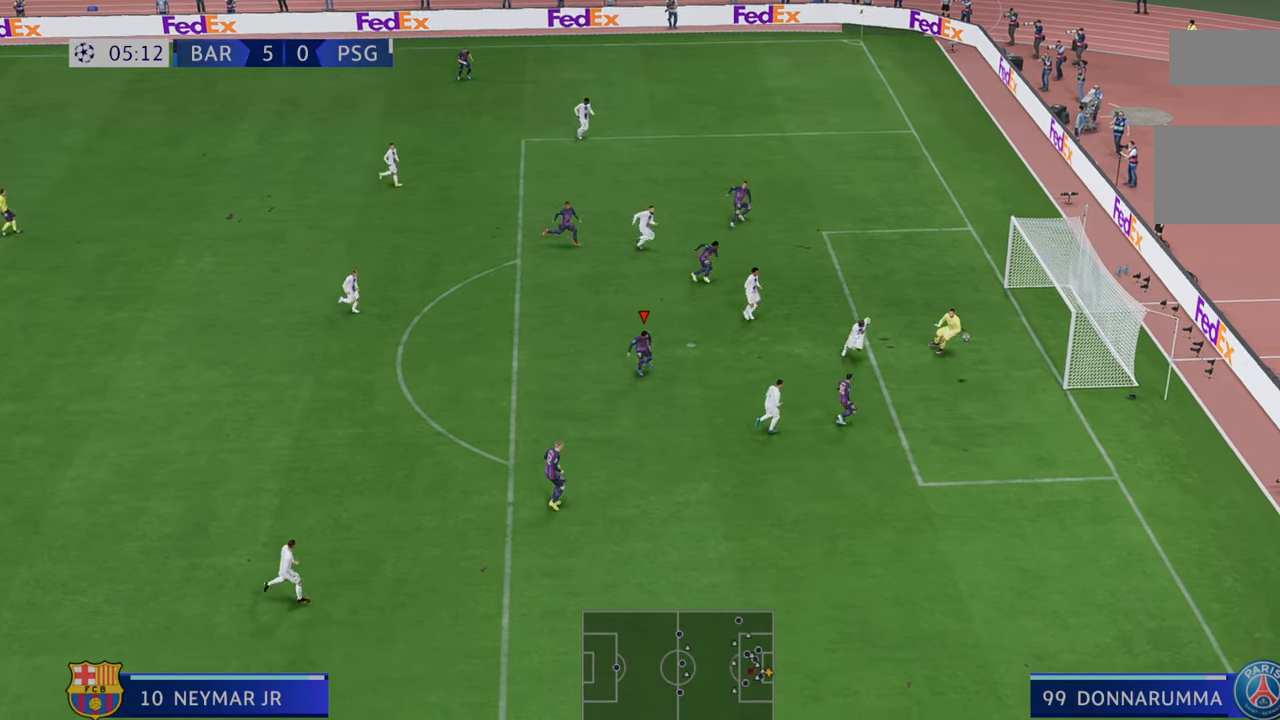
{"buttons": [], "left_stick": "down-right", "right_stick": "center", "events": [[33, "left_stick", "down-right"]]}
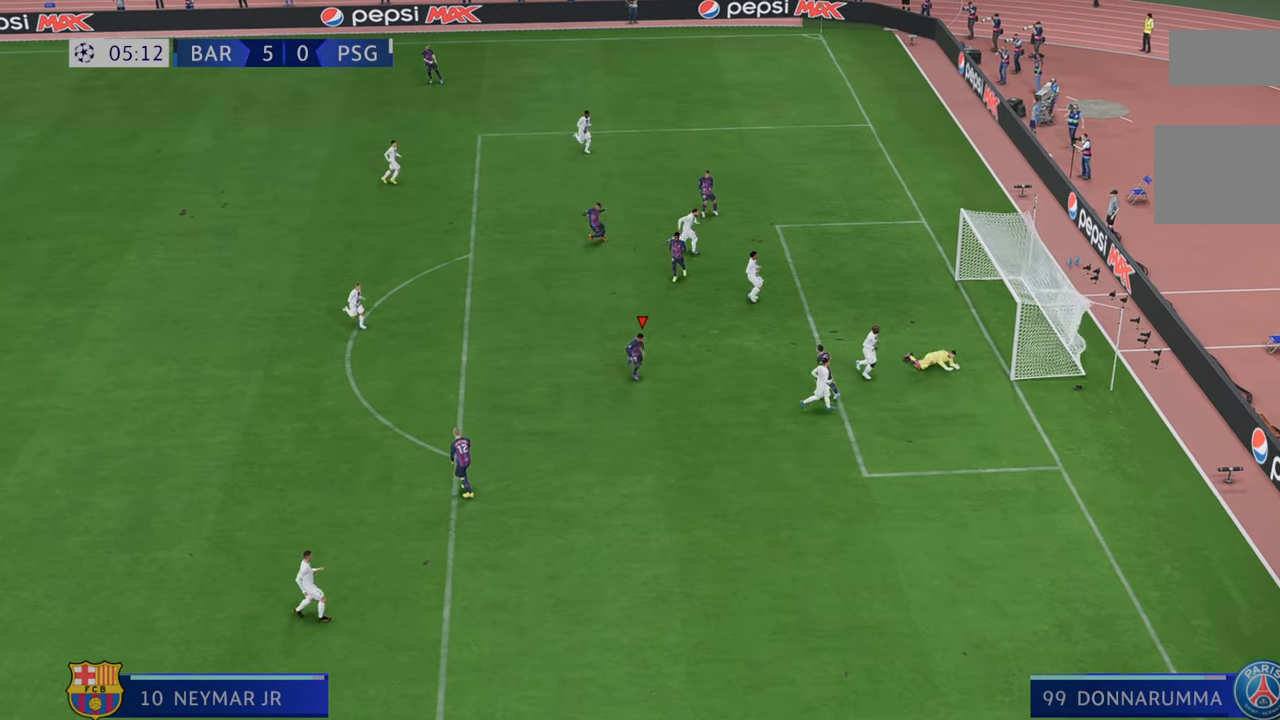
{"buttons": [], "left_stick": "down-right", "right_stick": "center", "events": []}
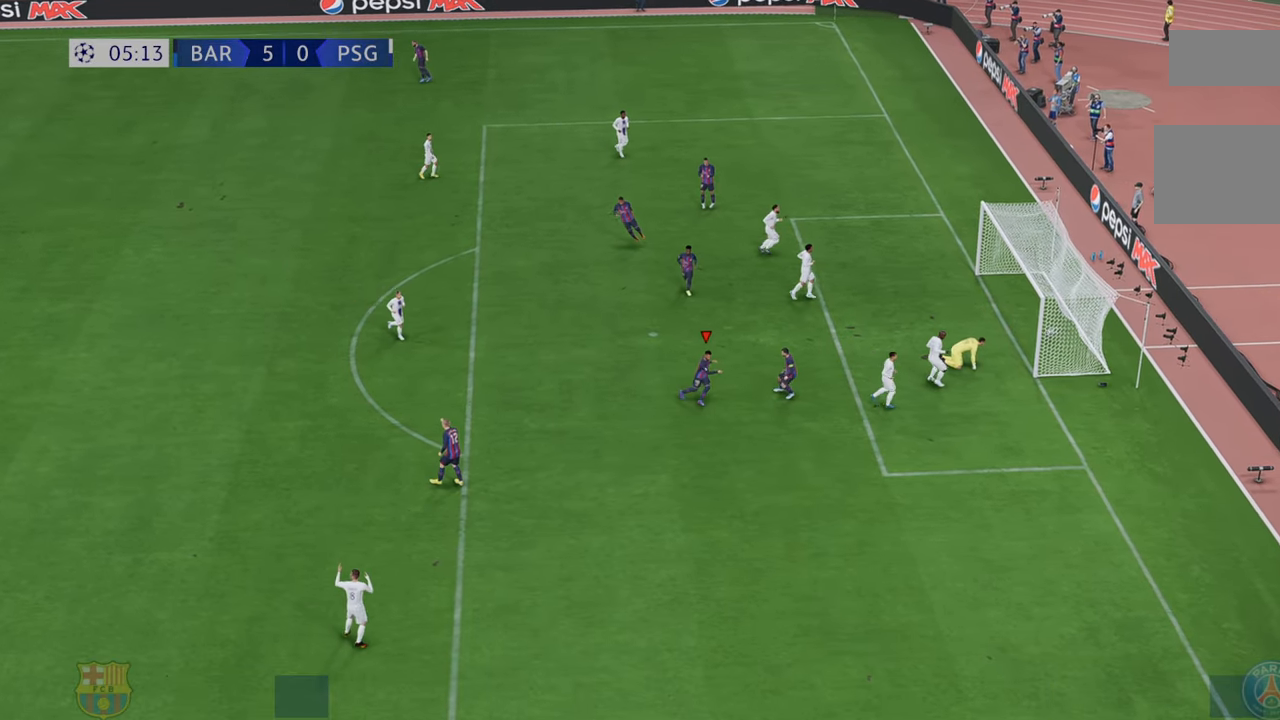
{"buttons": [], "left_stick": "down", "right_stick": "center", "events": [[200, "left_stick", "down"]]}
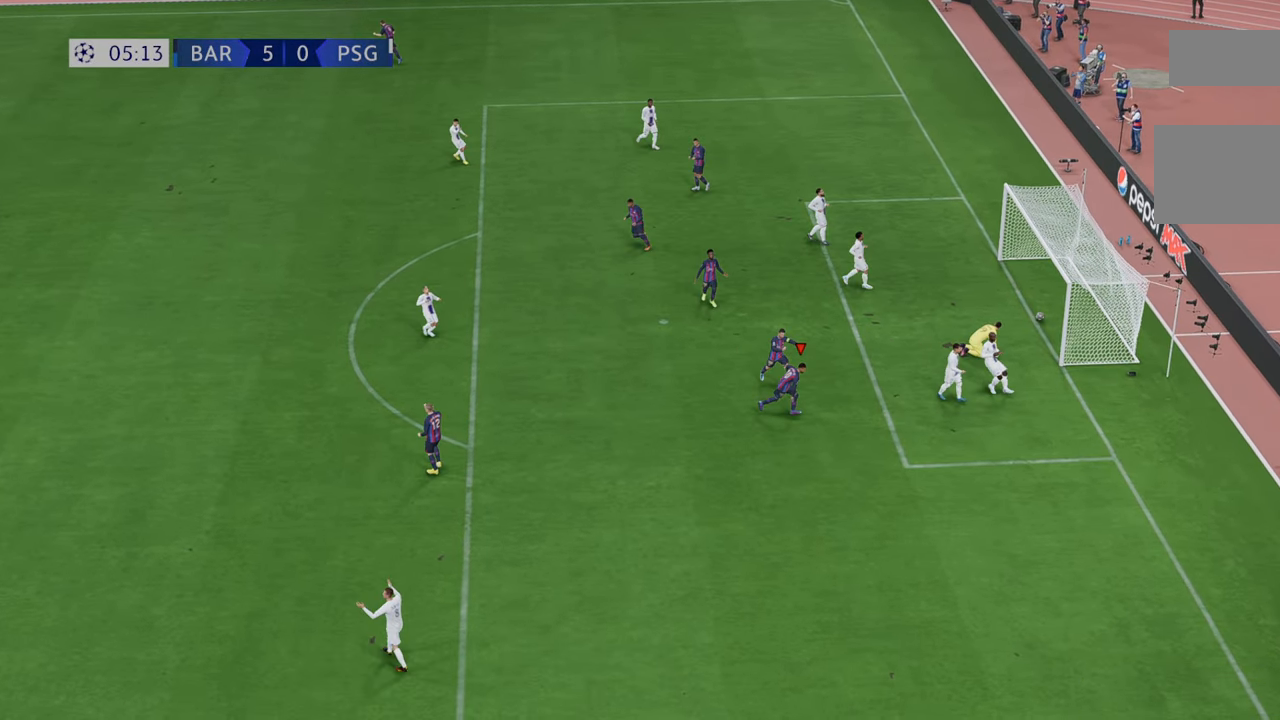
{"buttons": [], "left_stick": "down", "right_stick": "center", "events": []}
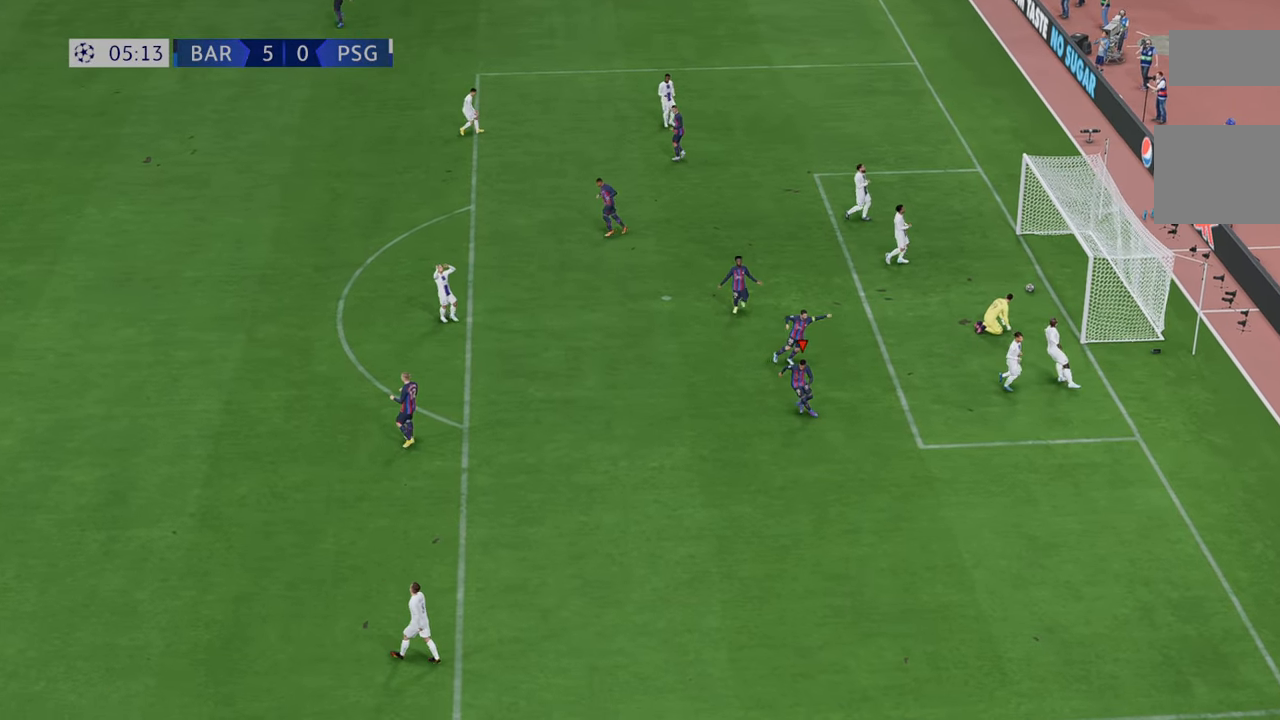
{"buttons": ["A"], "left_stick": "down-right", "right_stick": "center", "events": [[100, "left_stick", "down-right"], [483, "A", "down"]]}
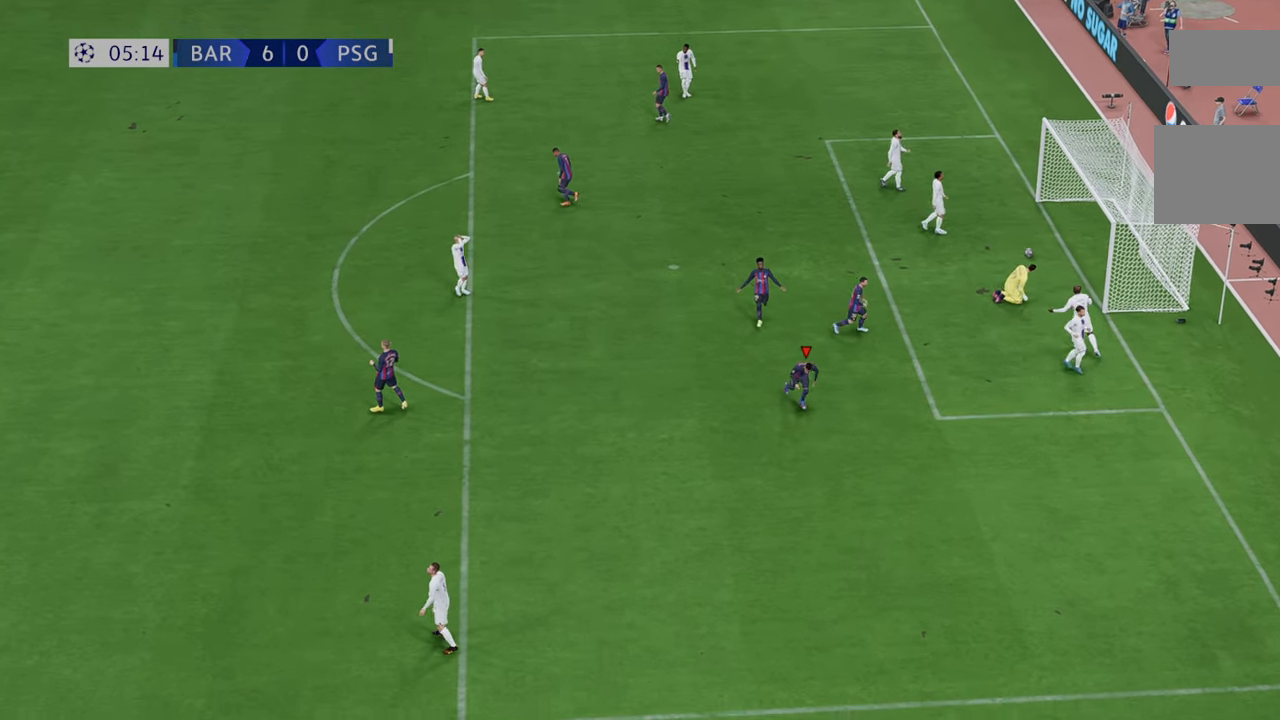
{"buttons": [], "left_stick": "center", "right_stick": "center", "events": [[50, "left_stick", "center"], [117, "A", "up"]]}
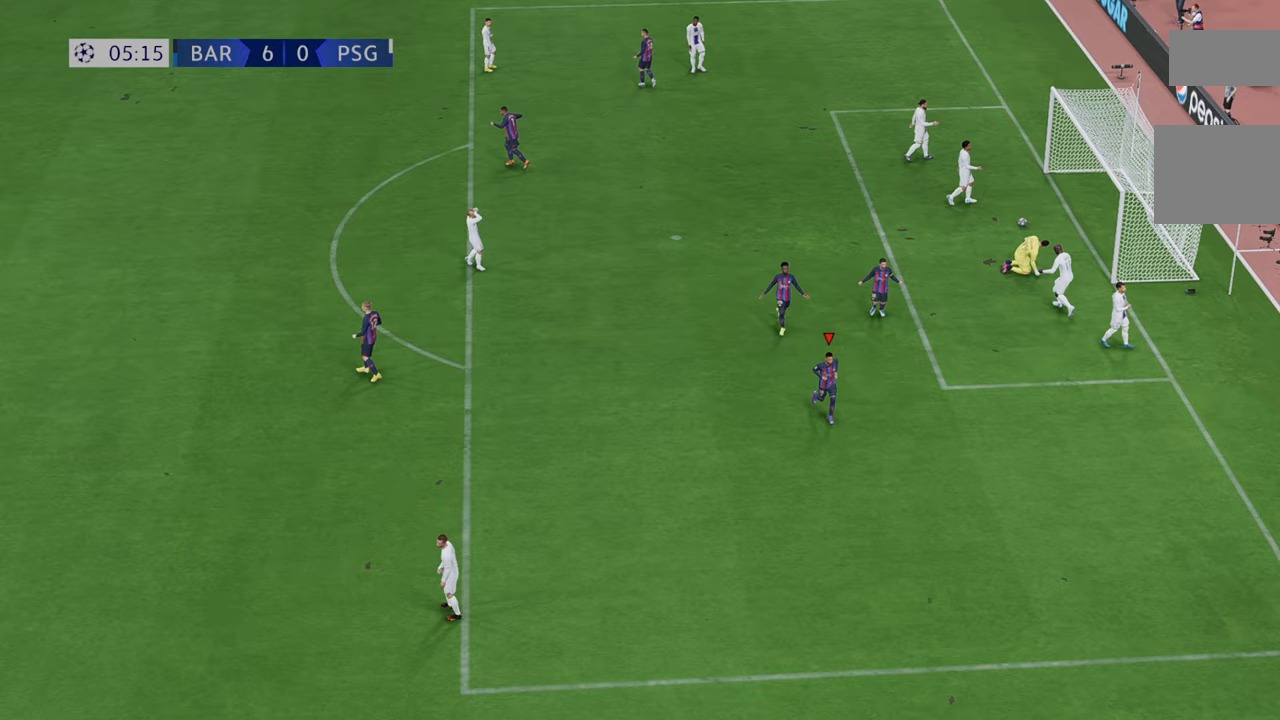
{"buttons": [], "left_stick": "center", "right_stick": "center", "events": []}
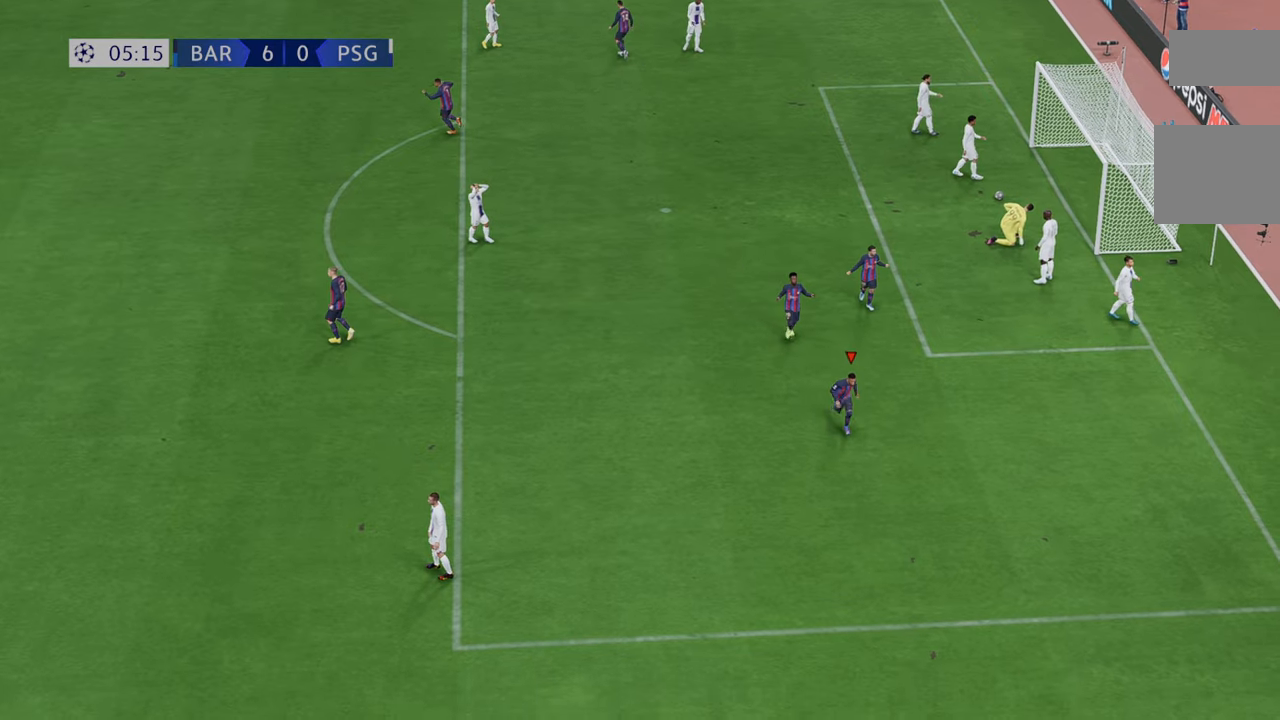
{"buttons": [], "left_stick": "center", "right_stick": "center", "events": []}